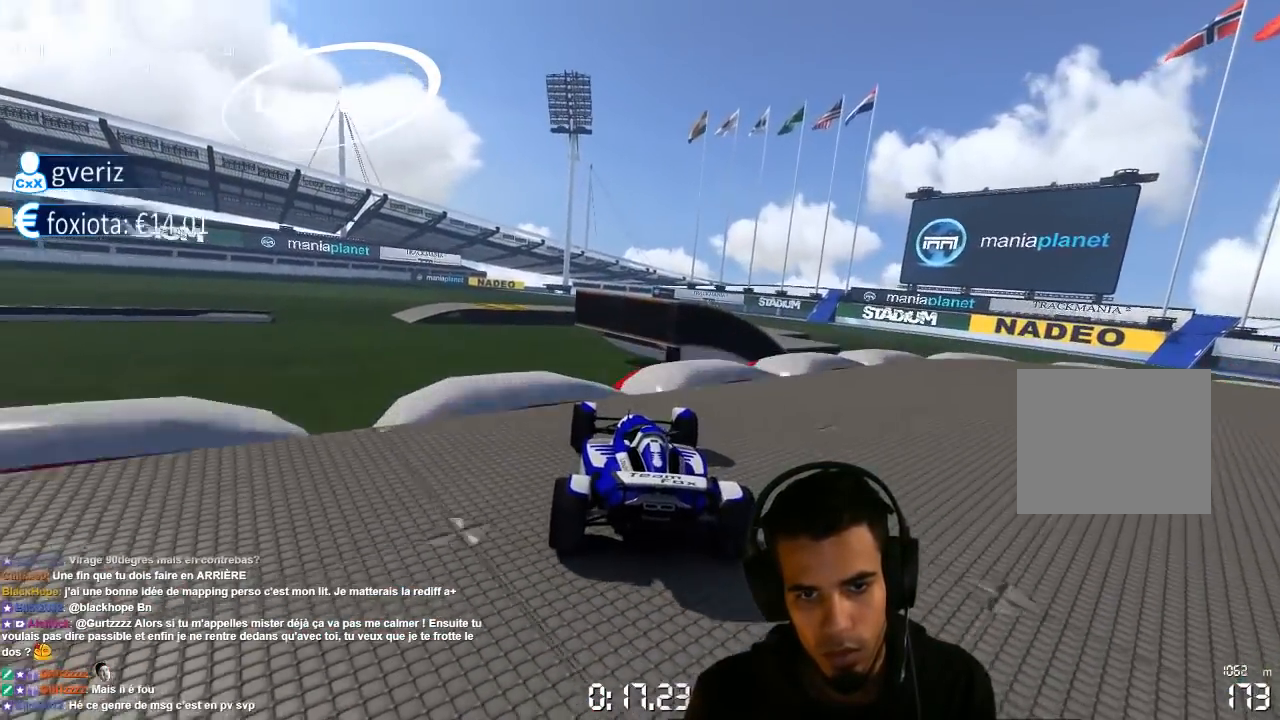
Gameplay with a controller (PlayStation layout); each line is a JSON object with the inputs held at the frame after it. "events" lists button and stick changes between this image and that frame as [ms after this image, input, new state], when the widget could be followed in between. Not read: L3 R3.
{"buttons": ["CROSS"], "left_stick": "center", "right_stick": "center", "events": [[100, "CROSS", "up"], [483, "CROSS", "down"]]}
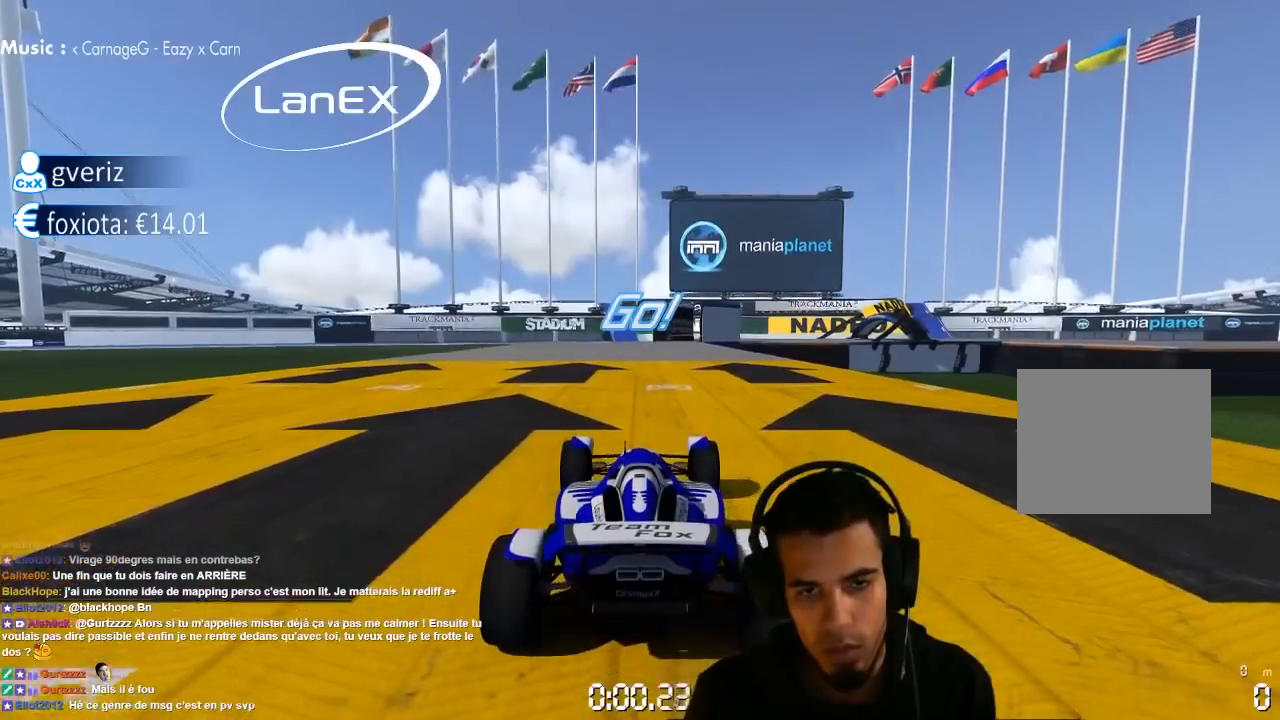
{"buttons": ["CROSS"], "left_stick": "center", "right_stick": "center", "events": [[217, "left_stick", "left"], [383, "left_stick", "center"]]}
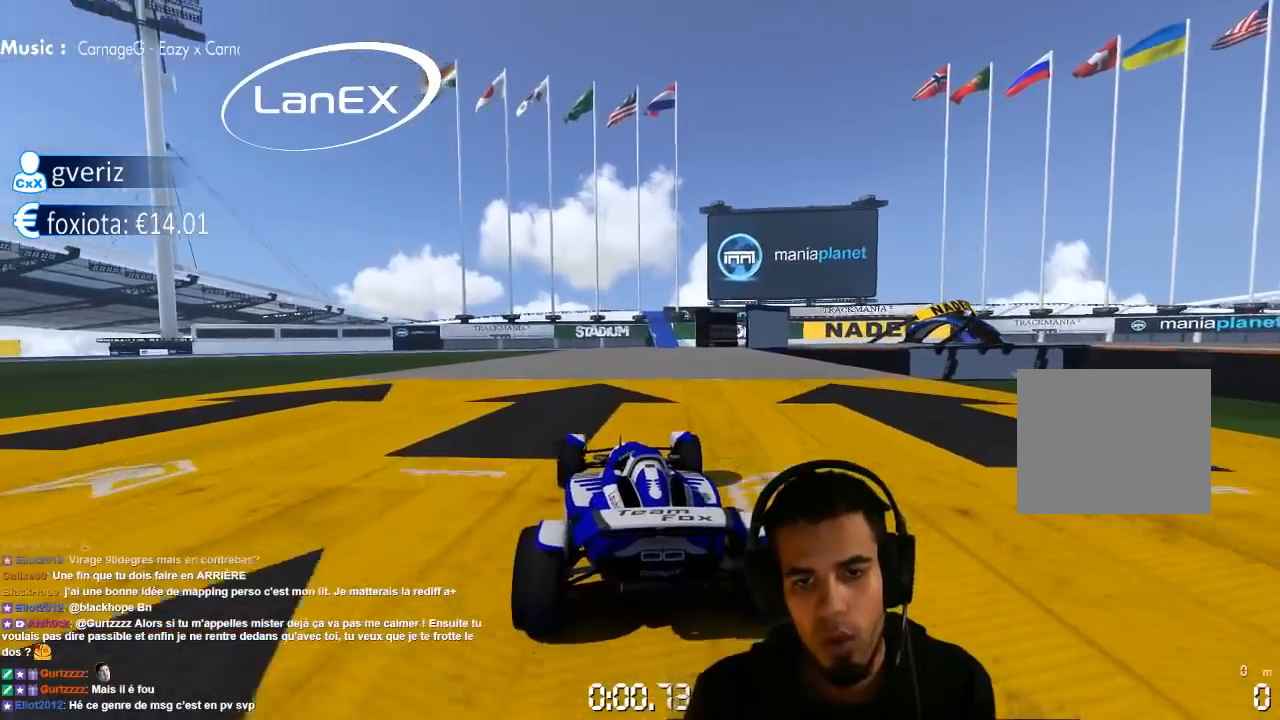
{"buttons": ["CROSS"], "left_stick": "right", "right_stick": "center", "events": [[200, "left_stick", "right"]]}
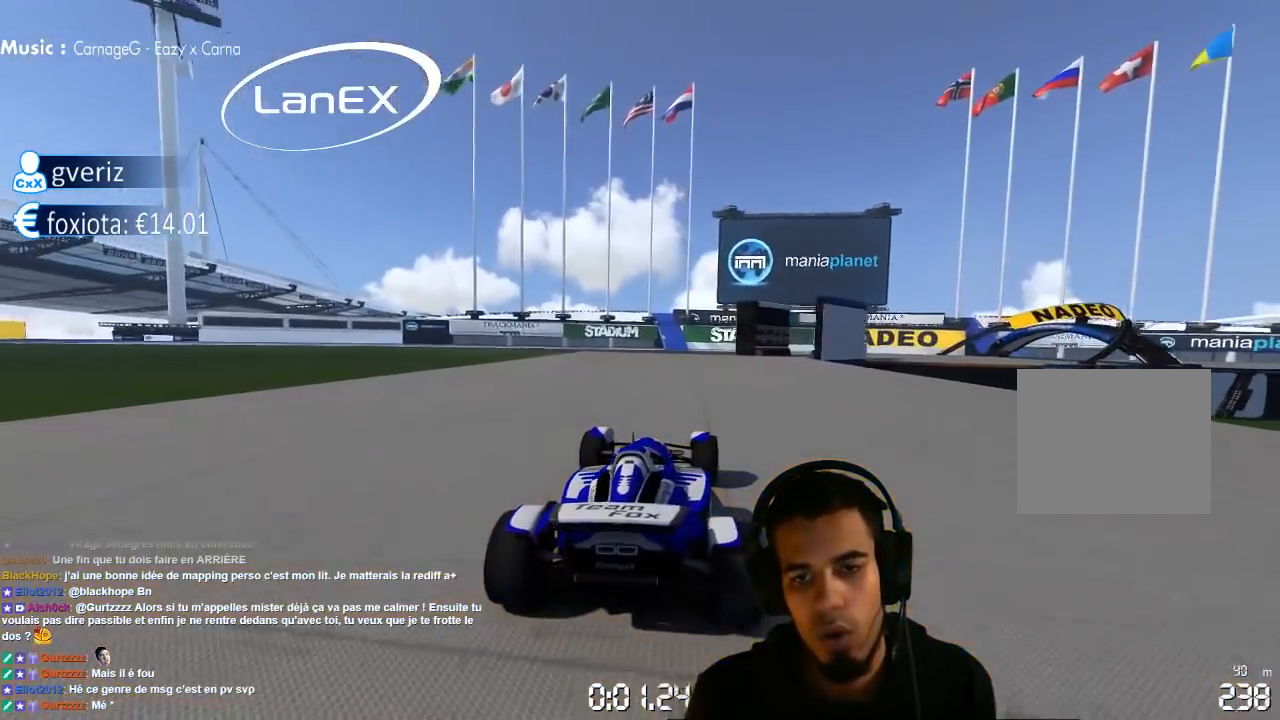
{"buttons": ["CROSS", "SQUARE"], "left_stick": "right", "right_stick": "center", "events": [[350, "SQUARE", "down"]]}
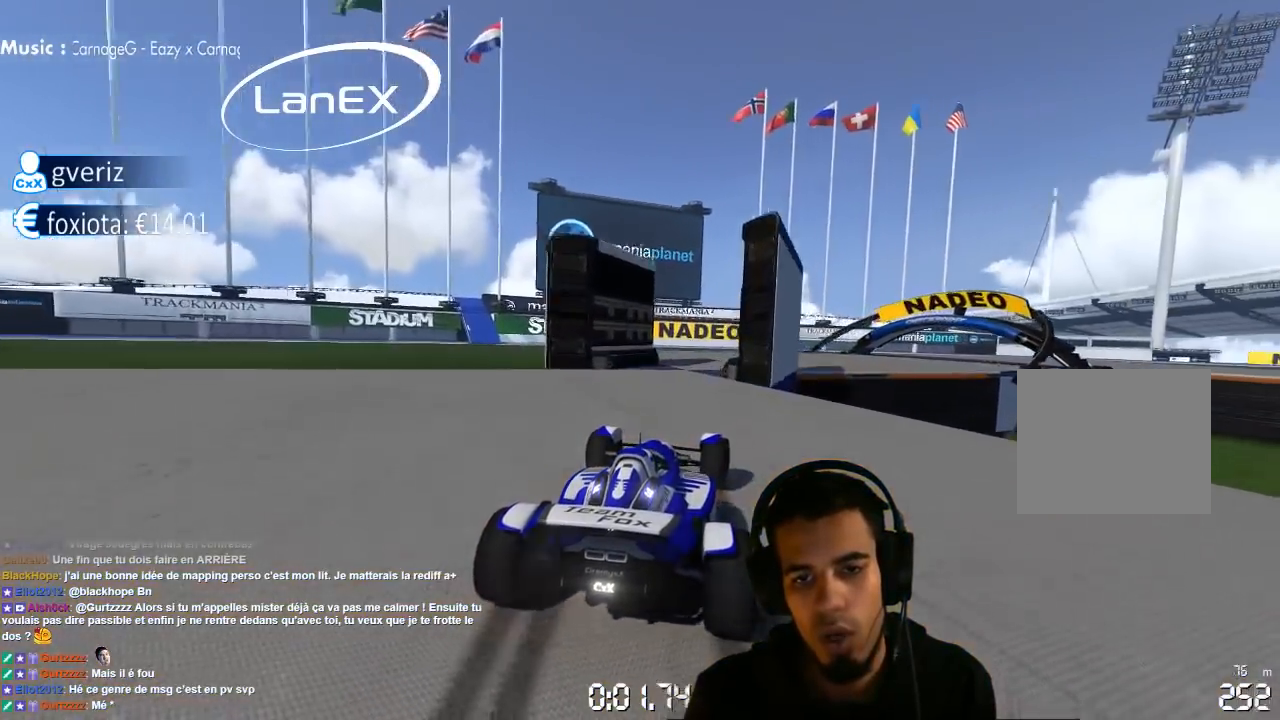
{"buttons": ["CROSS"], "left_stick": "right", "right_stick": "center", "events": [[217, "SQUARE", "up"]]}
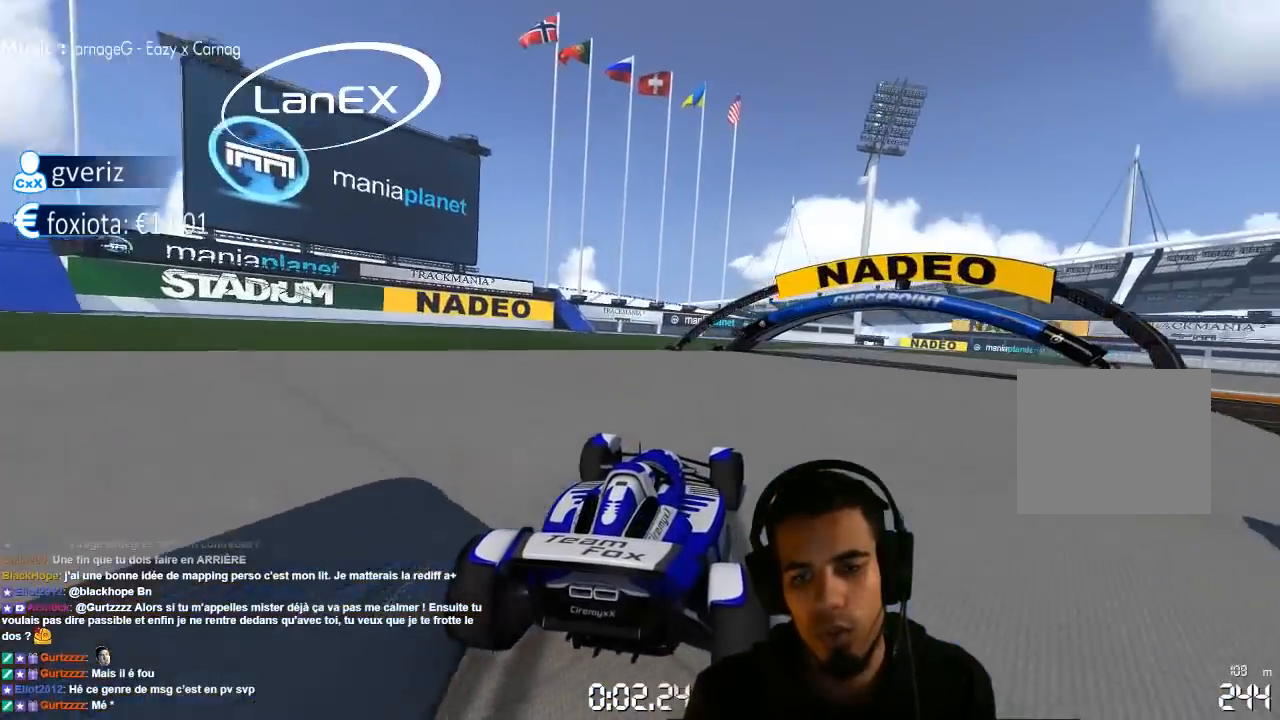
{"buttons": ["CROSS"], "left_stick": "right", "right_stick": "center", "events": [[50, "SQUARE", "down"], [117, "SQUARE", "up"]]}
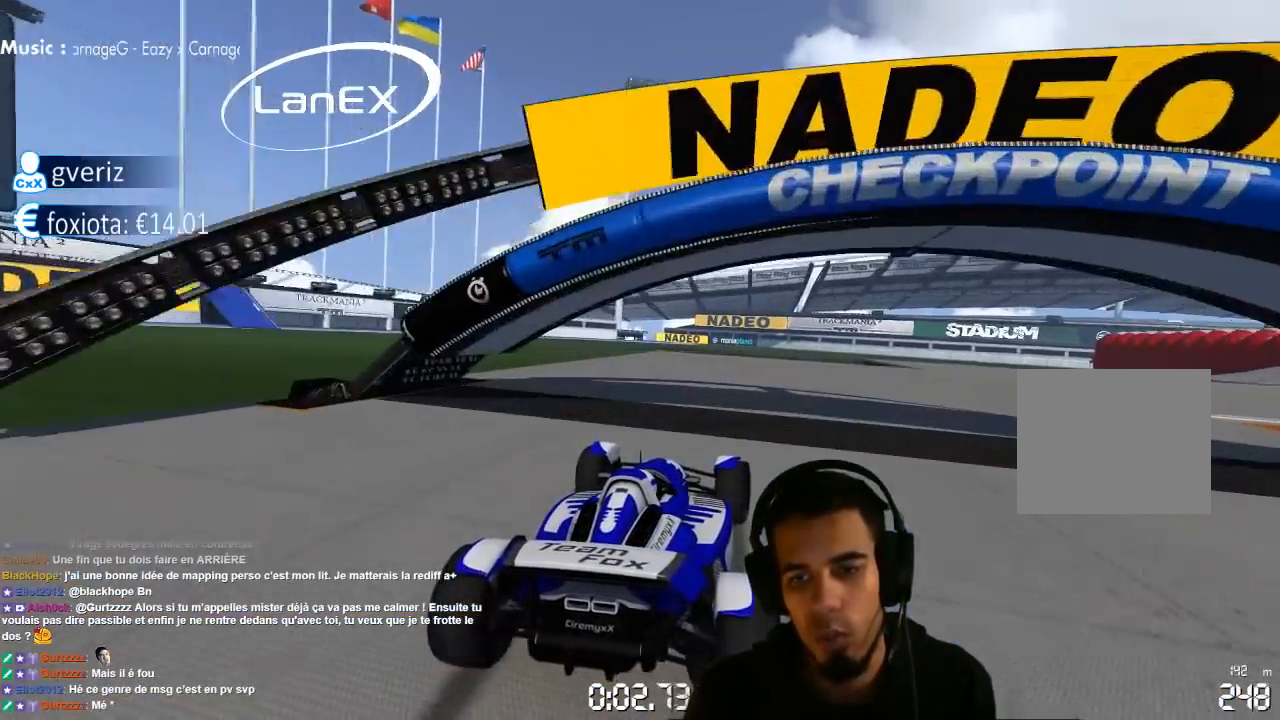
{"buttons": ["CROSS"], "left_stick": "right", "right_stick": "center", "events": []}
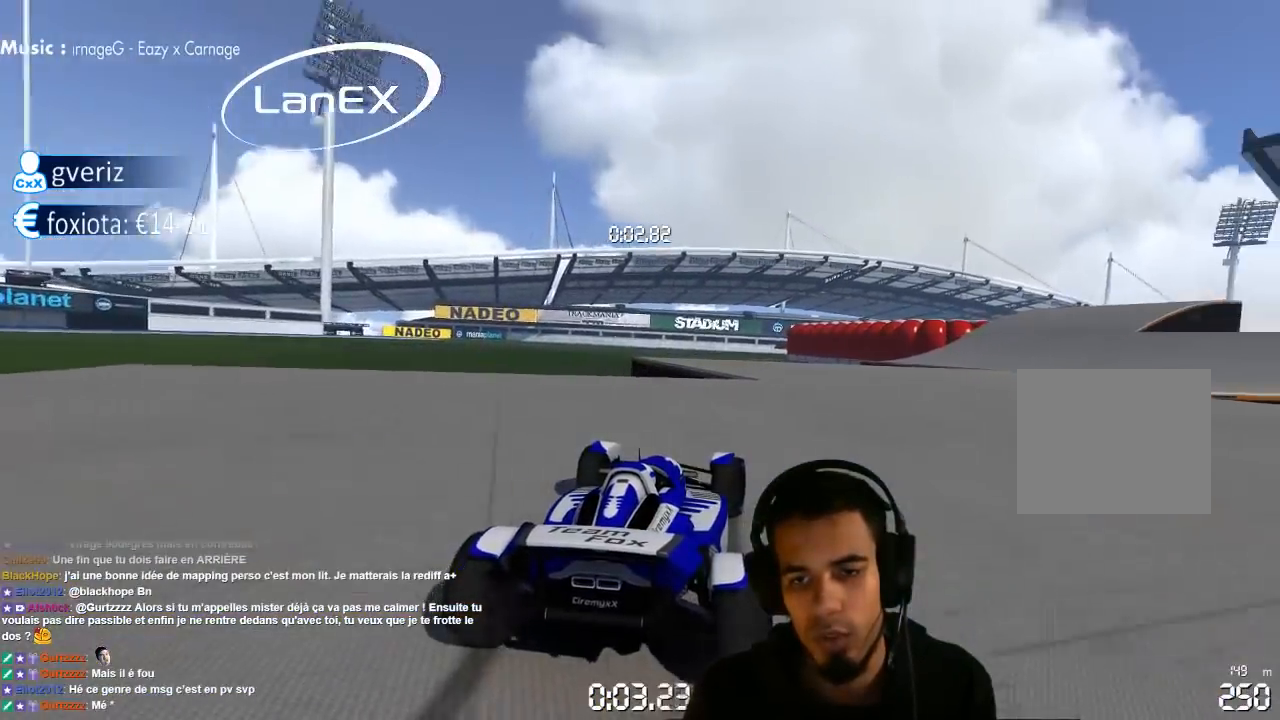
{"buttons": ["CROSS"], "left_stick": "right", "right_stick": "center", "events": []}
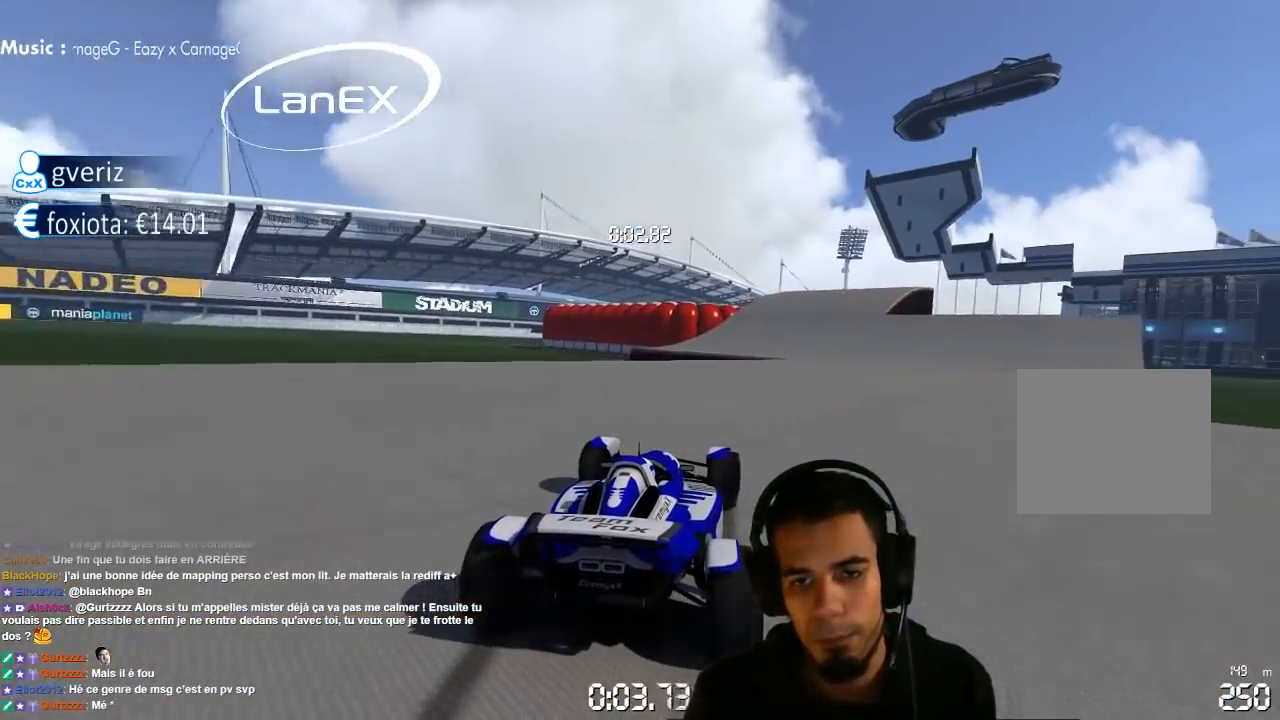
{"buttons": ["CROSS"], "left_stick": "left", "right_stick": "center", "events": [[300, "left_stick", "left"]]}
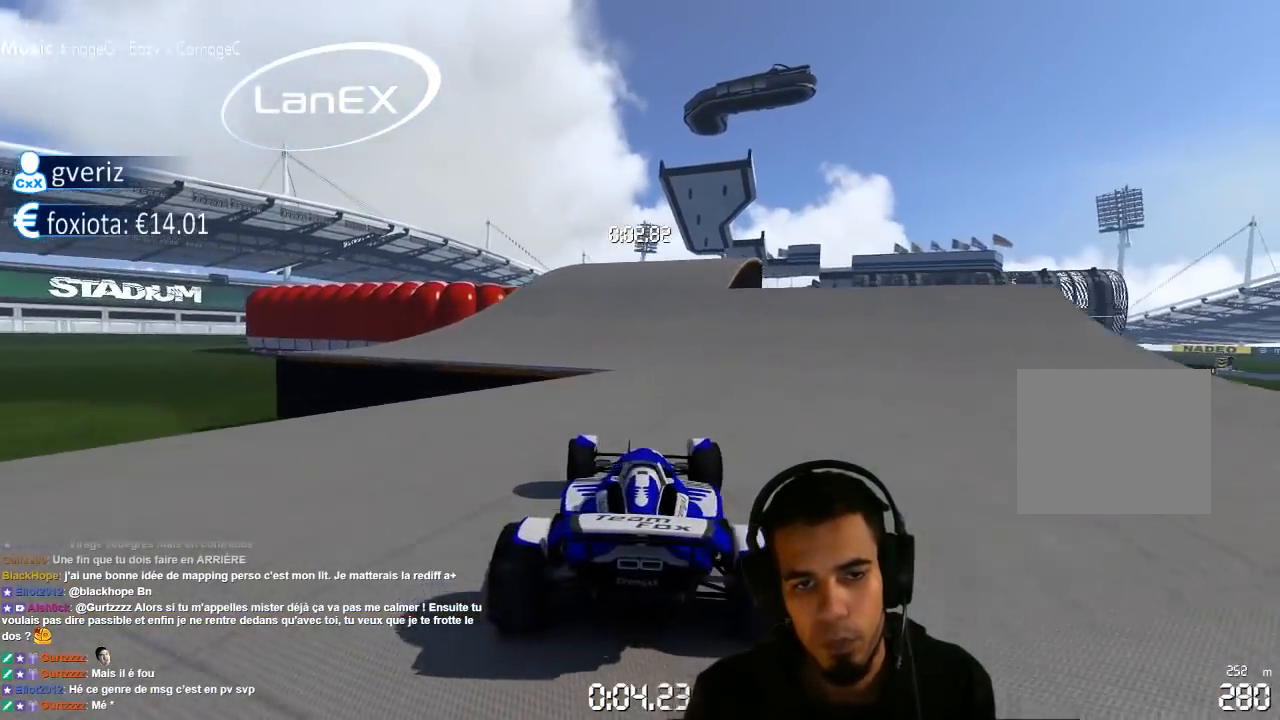
{"buttons": ["CROSS"], "left_stick": "center", "right_stick": "center", "events": [[417, "left_stick", "center"]]}
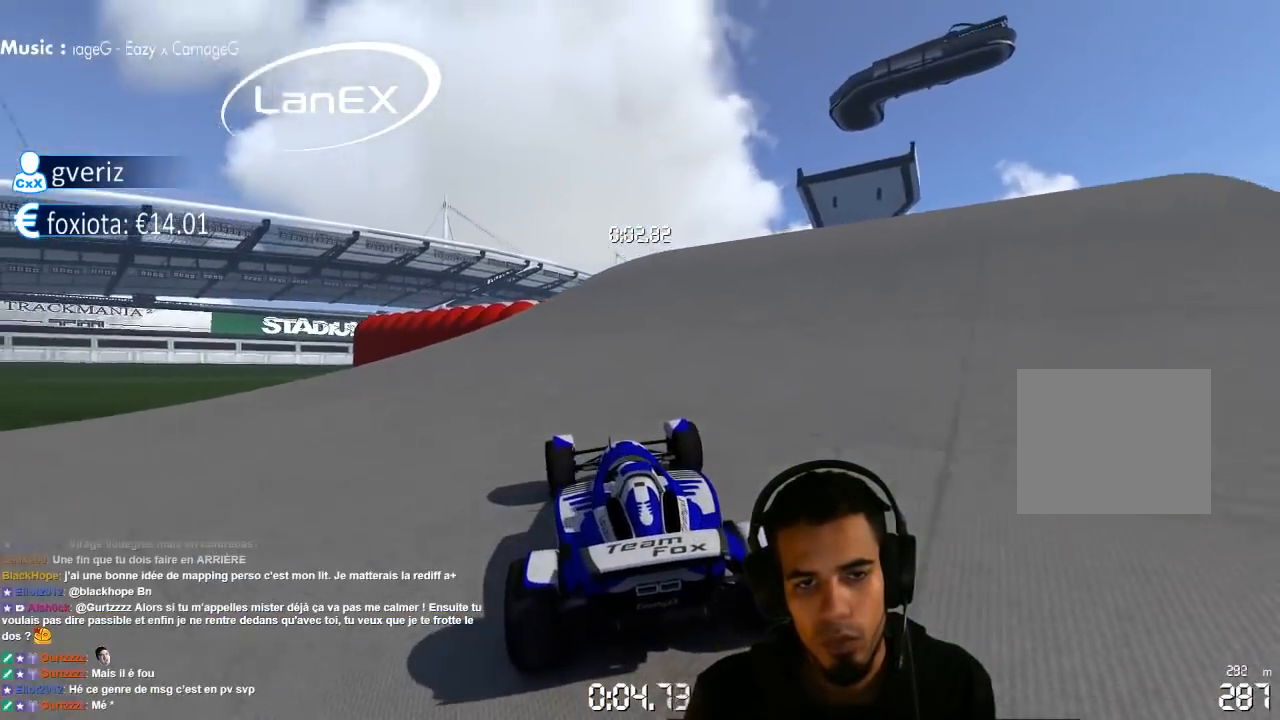
{"buttons": ["CROSS"], "left_stick": "center", "right_stick": "center", "events": [[183, "left_stick", "left"], [250, "left_stick", "center"]]}
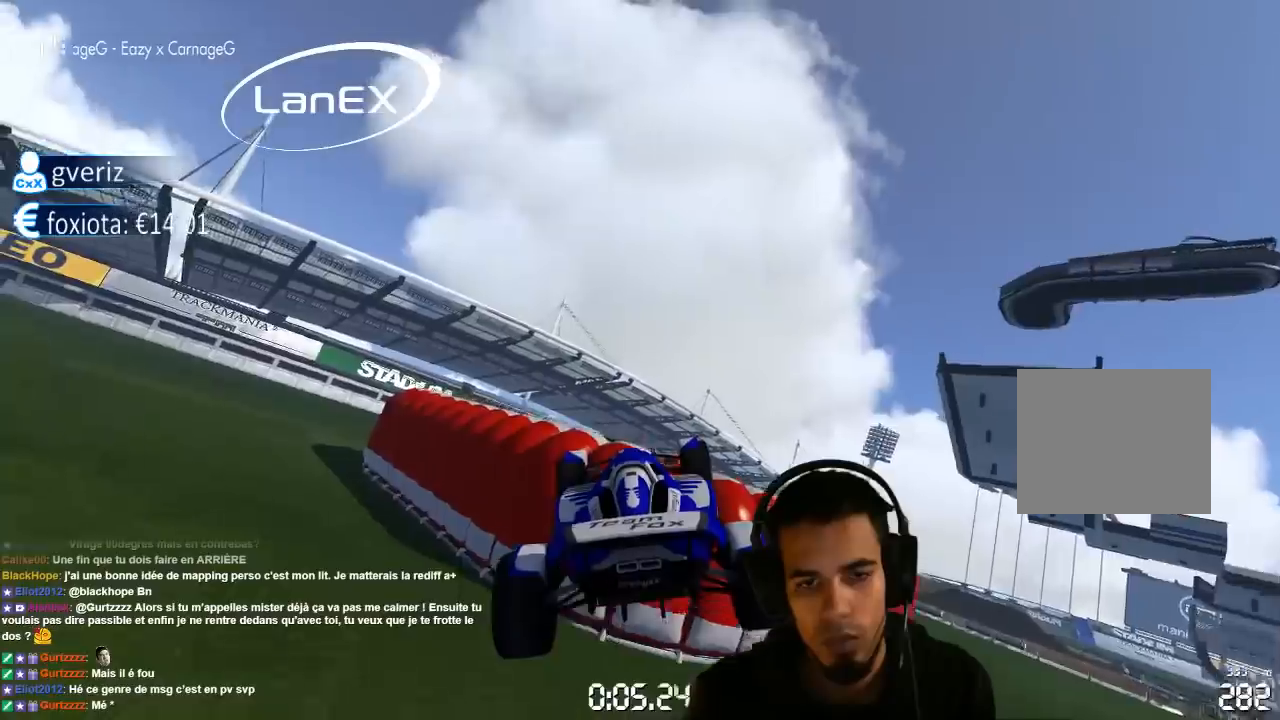
{"buttons": ["CROSS"], "left_stick": "left", "right_stick": "center", "events": [[67, "left_stick", "right"], [183, "left_stick", "center"], [250, "left_stick", "left"]]}
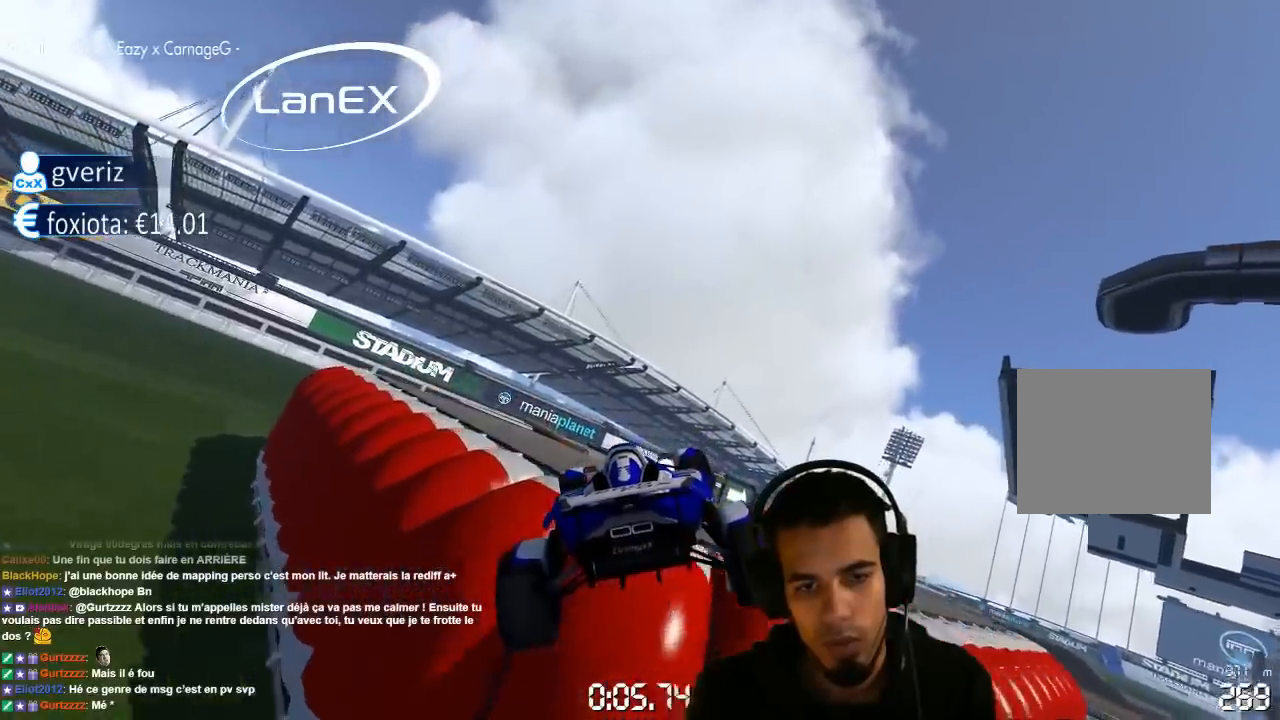
{"buttons": ["CROSS"], "left_stick": "center", "right_stick": "center", "events": [[283, "left_stick", "center"], [383, "SQUARE", "down"], [417, "SQUARE", "up"]]}
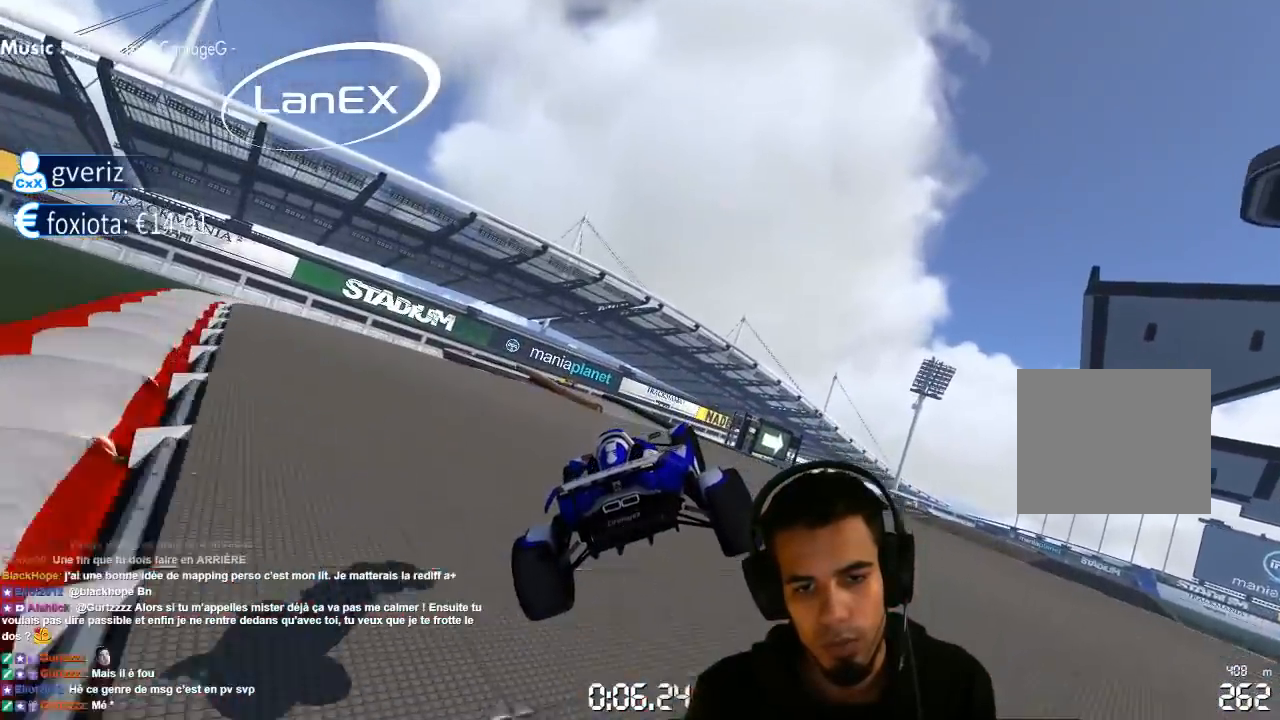
{"buttons": ["CROSS"], "left_stick": "center", "right_stick": "center", "events": [[283, "left_stick", "right"], [483, "left_stick", "center"]]}
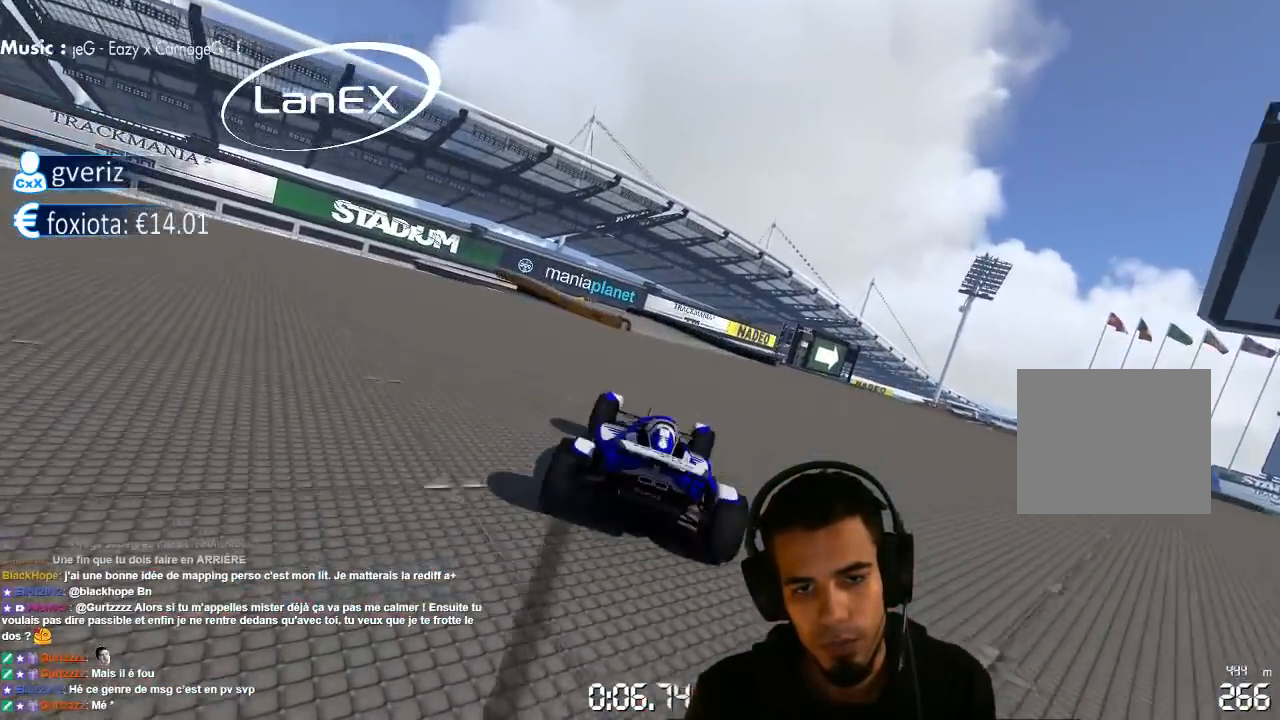
{"buttons": ["CROSS"], "left_stick": "left", "right_stick": "center", "events": [[233, "left_stick", "left"]]}
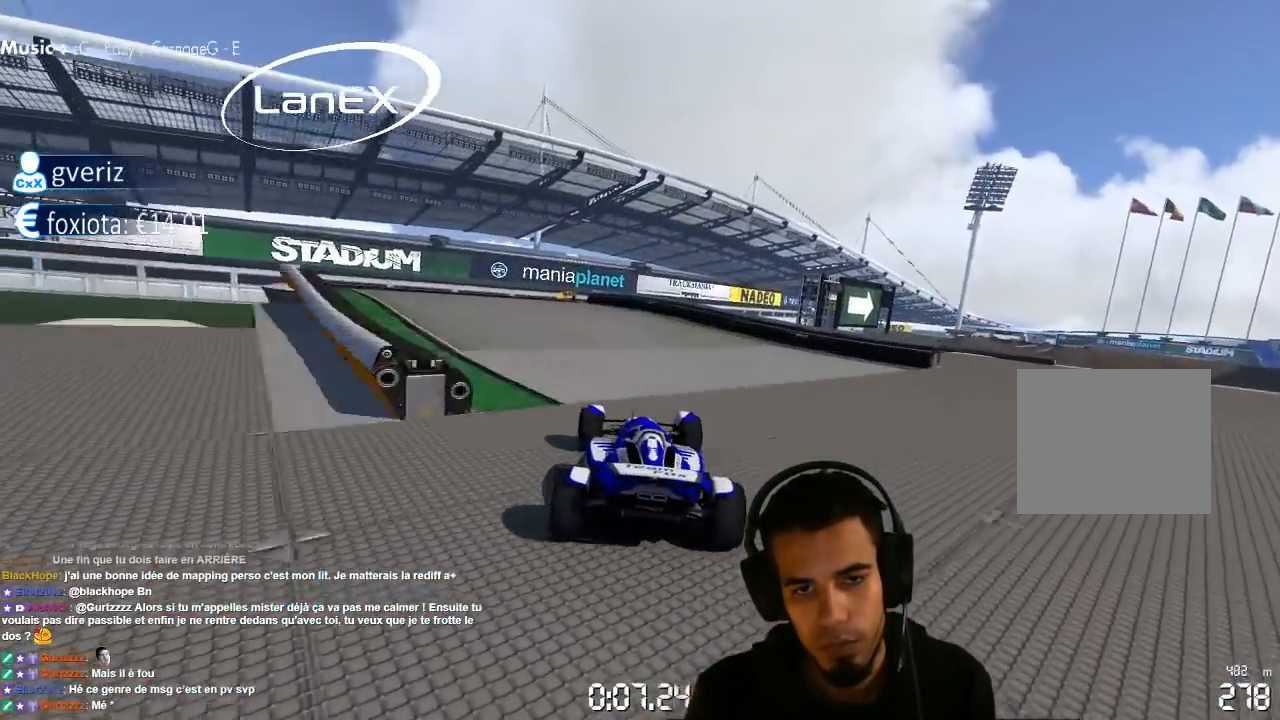
{"buttons": ["CROSS"], "left_stick": "center", "right_stick": "center", "events": [[167, "left_stick", "center"]]}
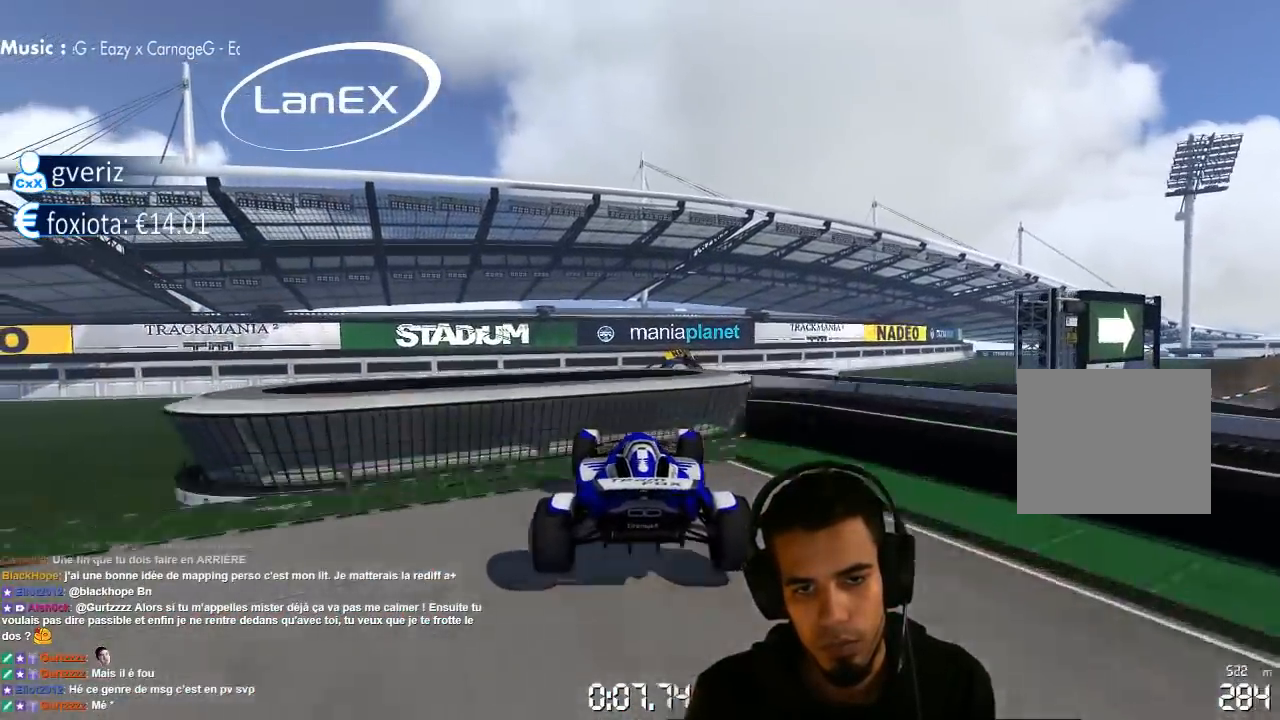
{"buttons": ["CROSS"], "left_stick": "left", "right_stick": "center", "events": [[83, "left_stick", "left"], [317, "left_stick", "center"], [450, "left_stick", "left"]]}
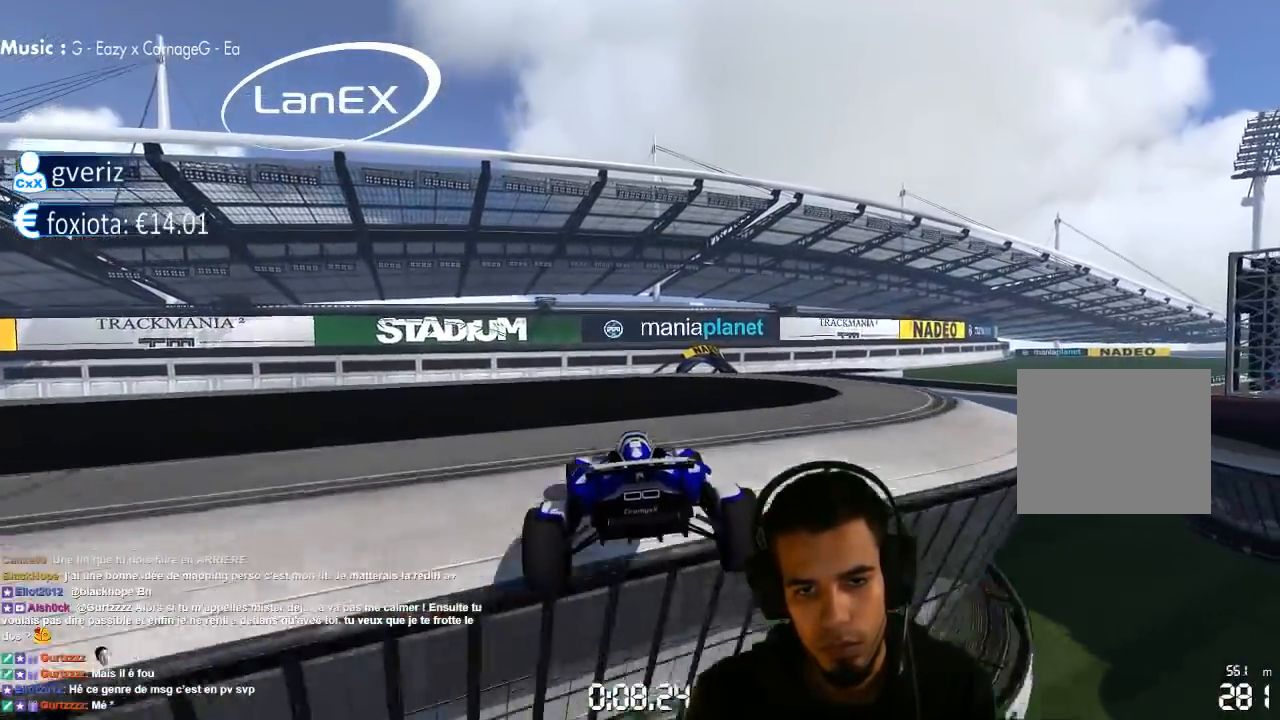
{"buttons": ["CROSS"], "left_stick": "center", "right_stick": "center", "events": [[117, "left_stick", "center"], [233, "left_stick", "right"], [483, "left_stick", "center"]]}
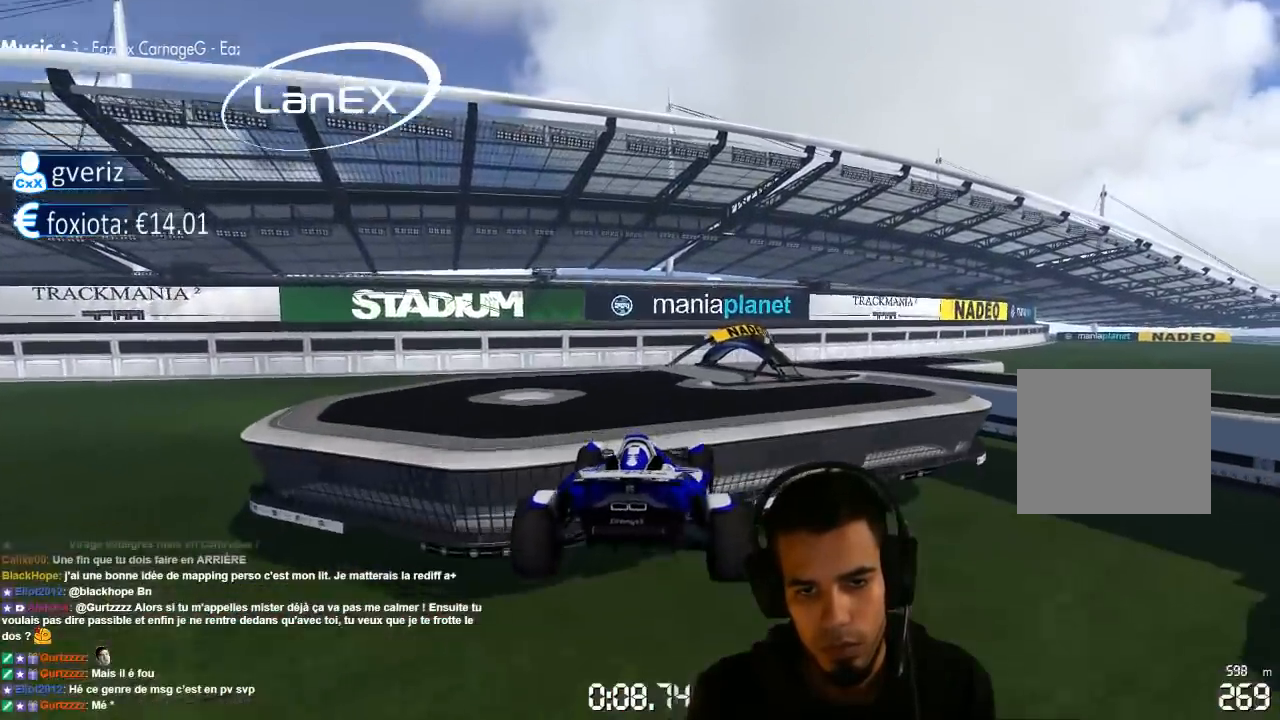
{"buttons": ["CROSS"], "left_stick": "right", "right_stick": "center", "events": [[17, "left_stick", "left"], [67, "SQUARE", "down"], [167, "SQUARE", "up"], [250, "left_stick", "center"], [417, "left_stick", "right"]]}
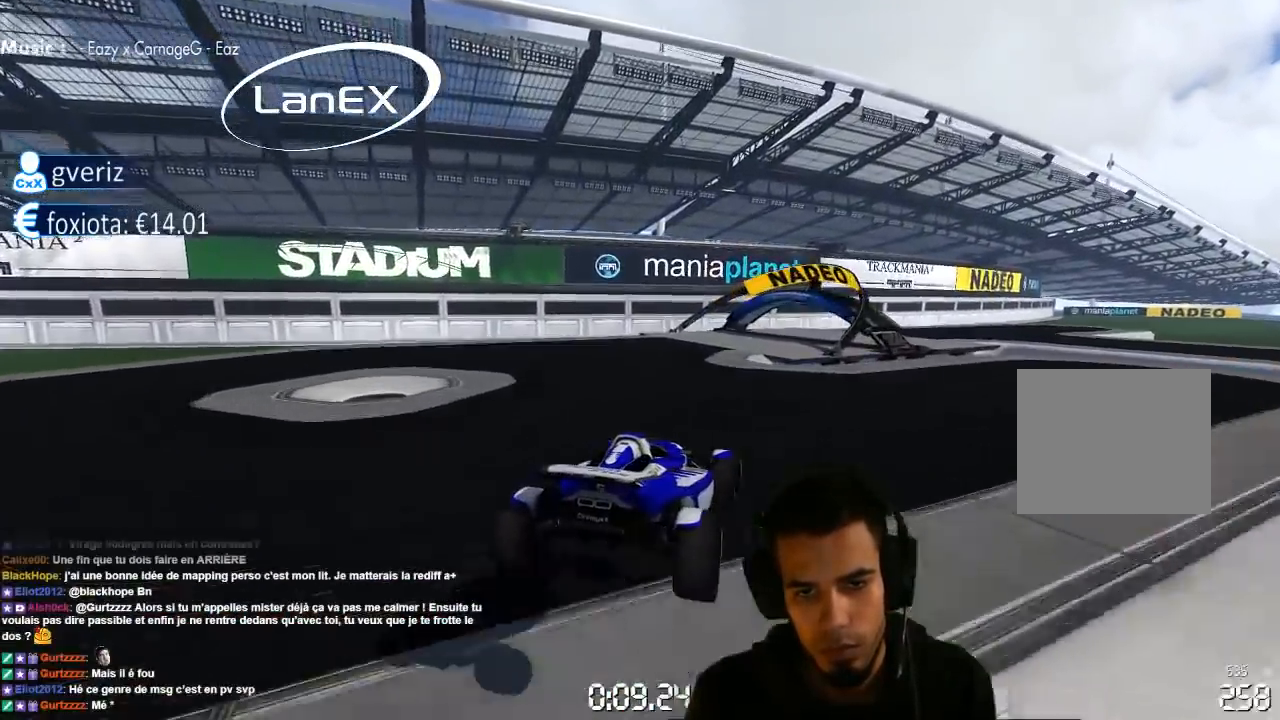
{"buttons": ["SQUARE"], "left_stick": "right", "right_stick": "center", "events": [[383, "SQUARE", "down"], [417, "CROSS", "up"]]}
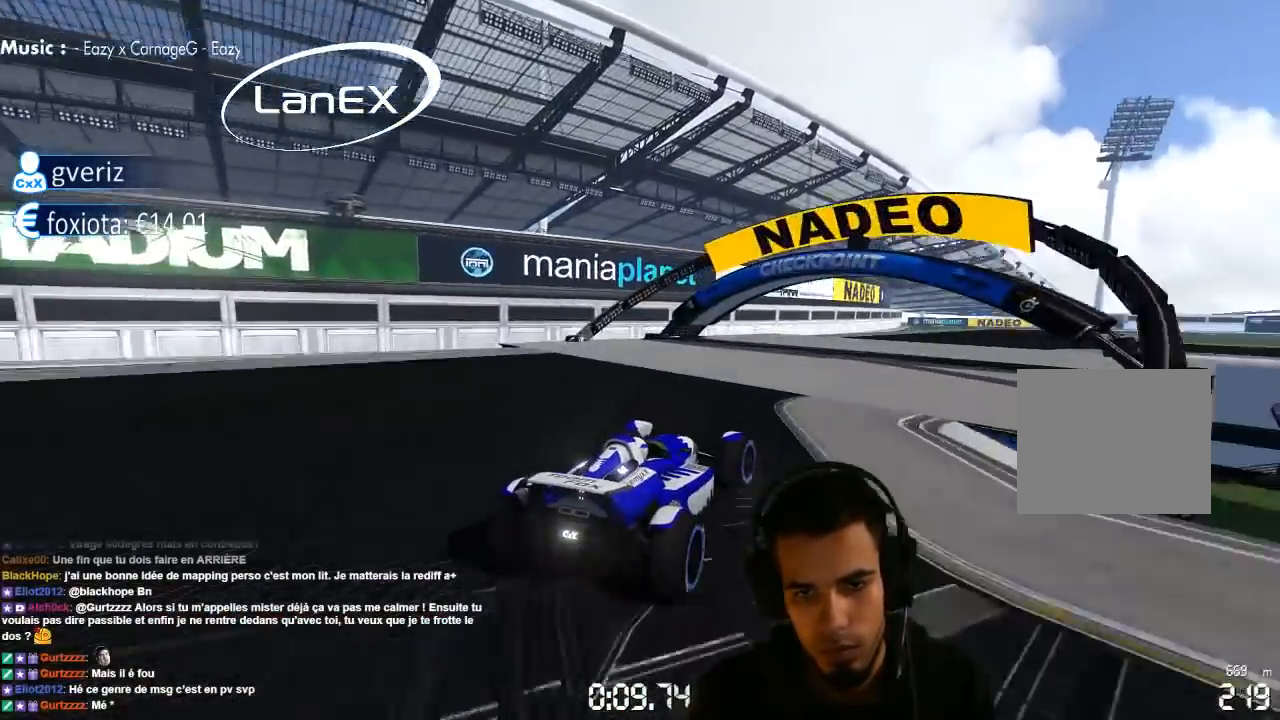
{"buttons": ["CROSS"], "left_stick": "right", "right_stick": "center", "events": [[50, "CROSS", "down"], [83, "SQUARE", "up"]]}
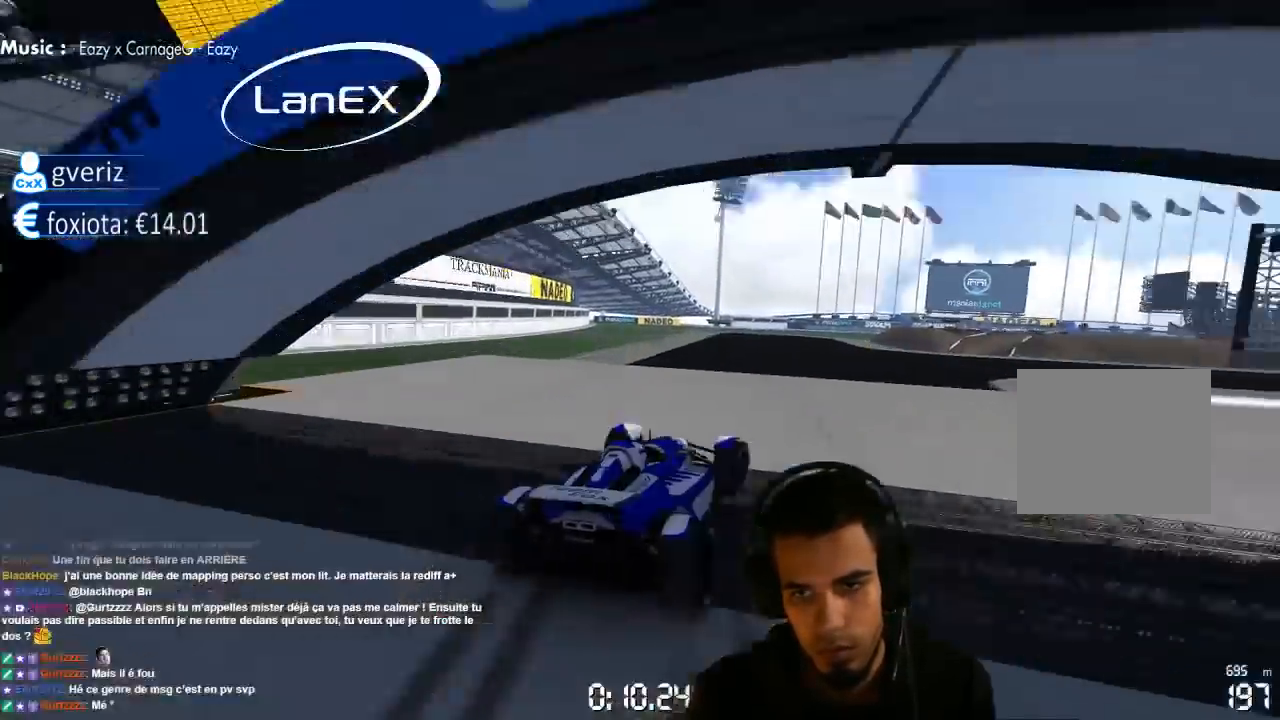
{"buttons": ["CROSS", "SQUARE"], "left_stick": "right", "right_stick": "center", "events": [[450, "SQUARE", "down"]]}
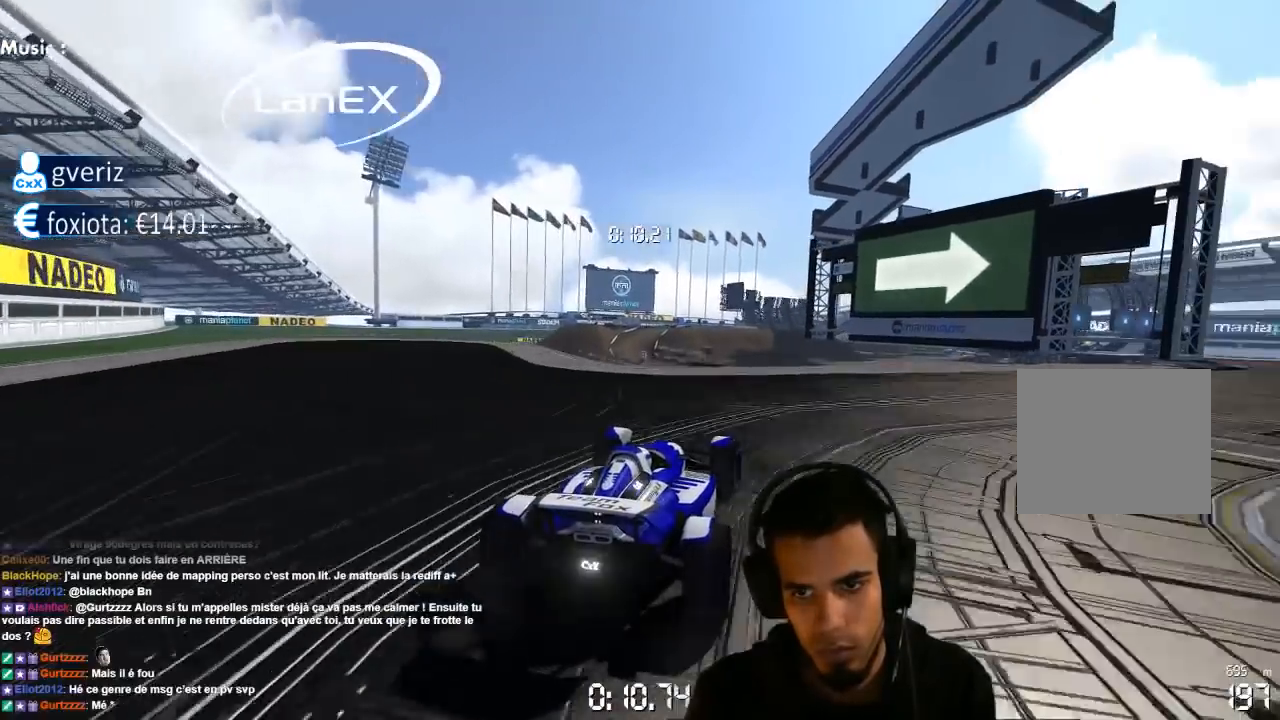
{"buttons": ["CROSS"], "left_stick": "right", "right_stick": "center", "events": [[67, "SQUARE", "up"]]}
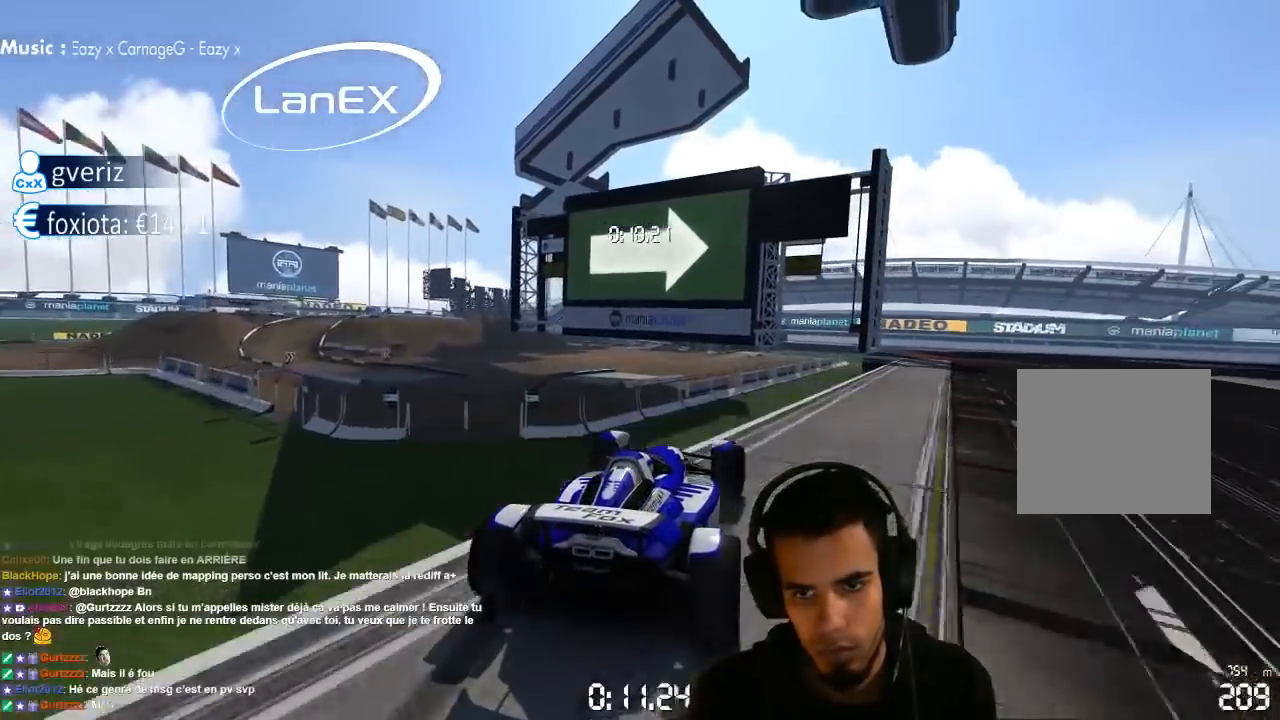
{"buttons": [], "left_stick": "left", "right_stick": "center", "events": [[350, "left_stick", "left"], [433, "CROSS", "up"]]}
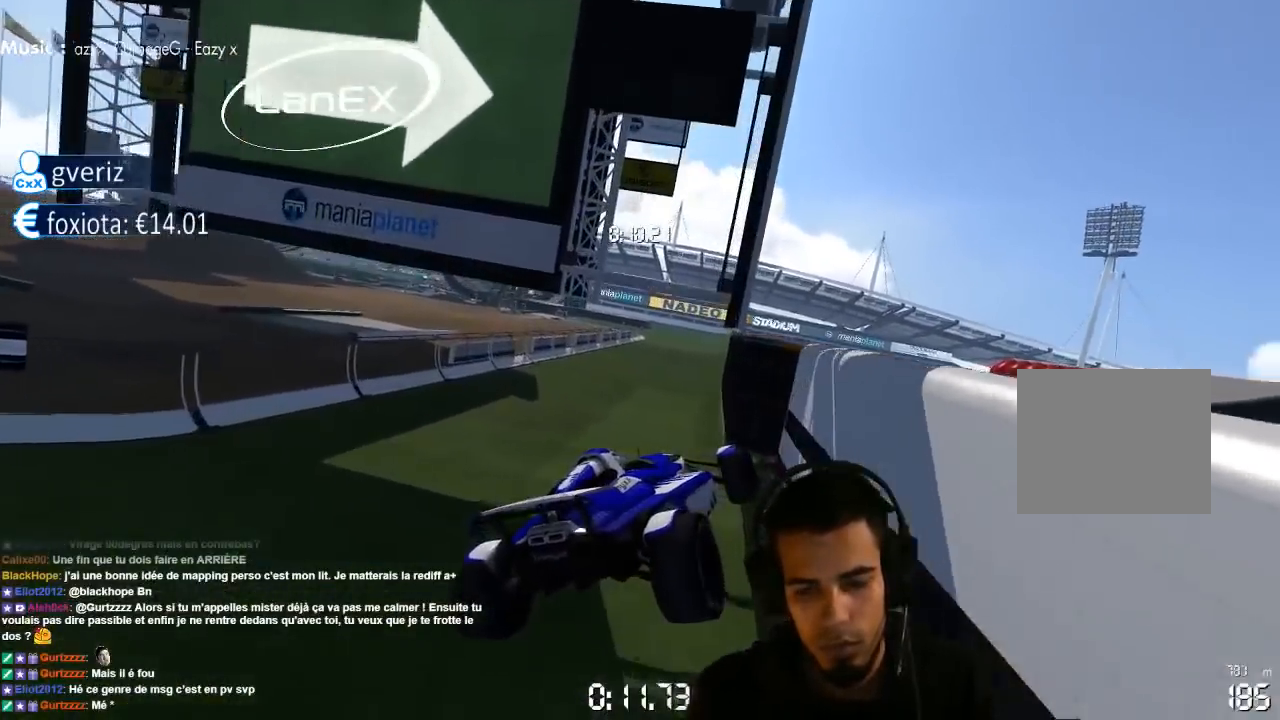
{"buttons": [], "left_stick": "center", "right_stick": "center", "events": [[17, "left_stick", "center"]]}